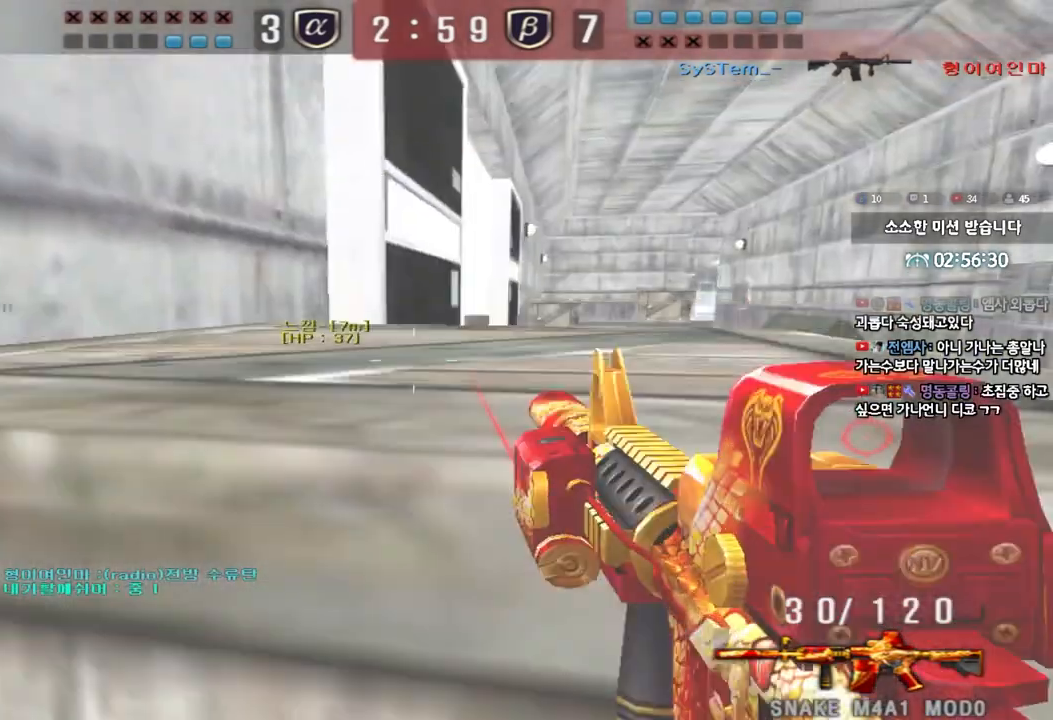
Gameplay with keyboard; each line is a JSON object with the keys held at the frame after it. "events" lists presses ("down") and releases ("up") of "a", "ctrl", "d", "e", "f", "q", "r", "s", "shift", "space", "tab" and "w" between this image and that frame as [ms after this image, input, new state], when the widget could be followed in between. No other keys are recorded. Mouse input is not recorded.
{"keys": ["d", "w"], "events": [[383, "ctrl", "down"], [383, "d", "up"], [400, "w", "up"], [467, "ctrl", "up"], [483, "d", "down"], [483, "w", "down"]]}
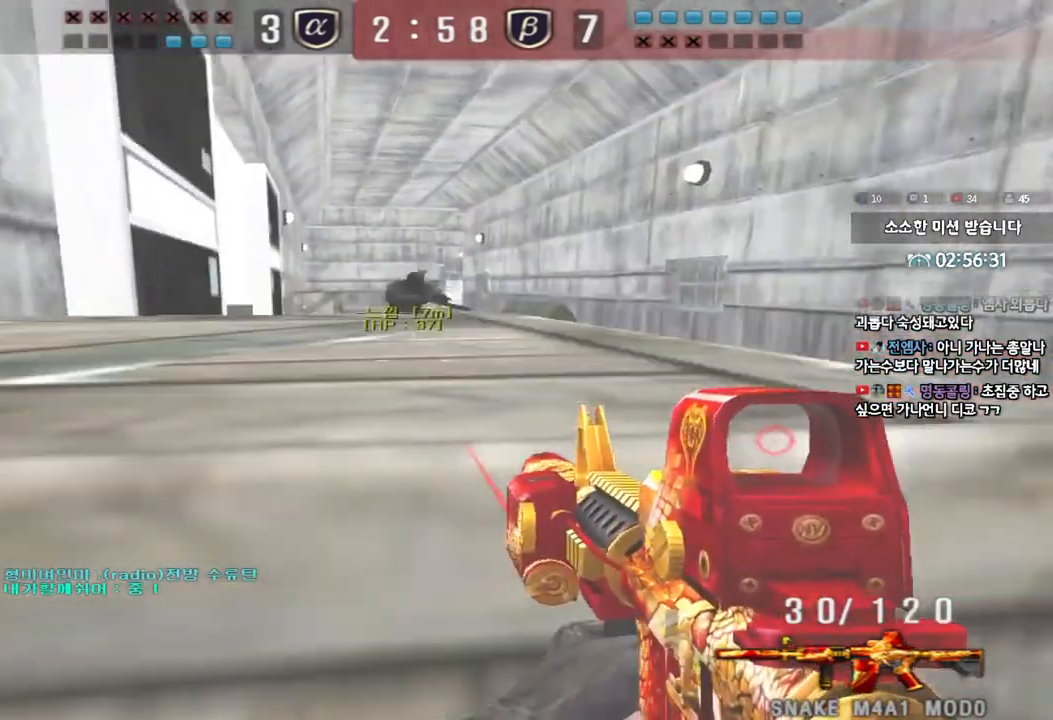
{"keys": ["d", "w"], "events": [[267, "d", "up"], [283, "ctrl", "down"], [283, "w", "up"], [367, "ctrl", "up"], [367, "d", "down"], [383, "w", "down"]]}
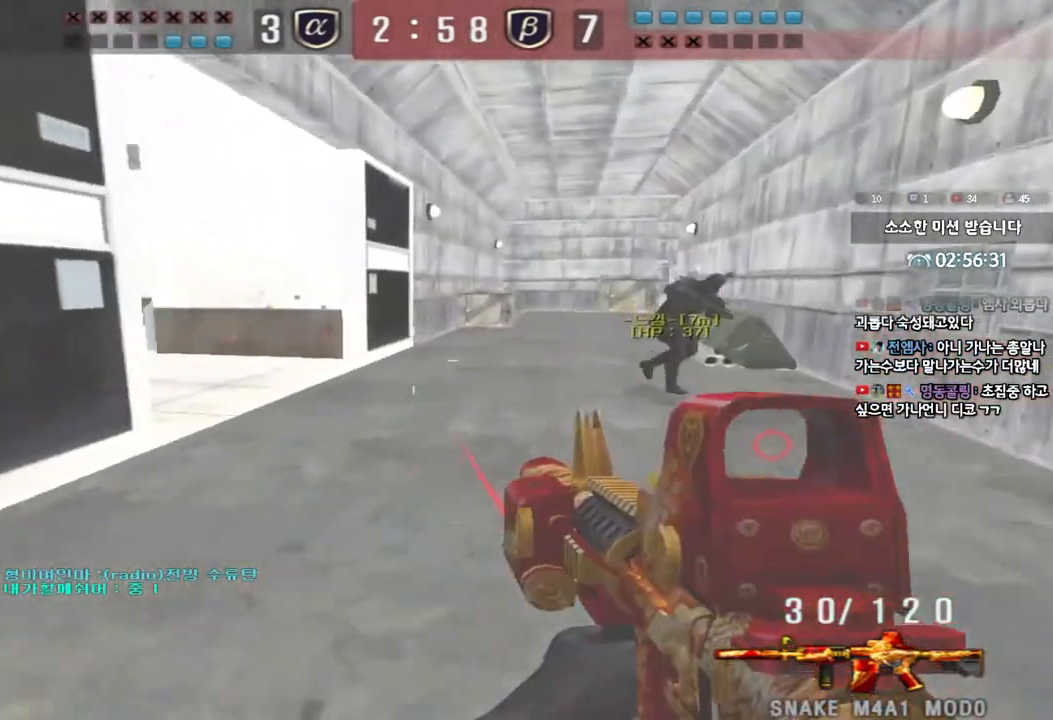
{"keys": ["shift"], "events": [[167, "shift", "down"], [183, "d", "up"], [200, "w", "up"], [233, "space", "down"], [333, "space", "up"]]}
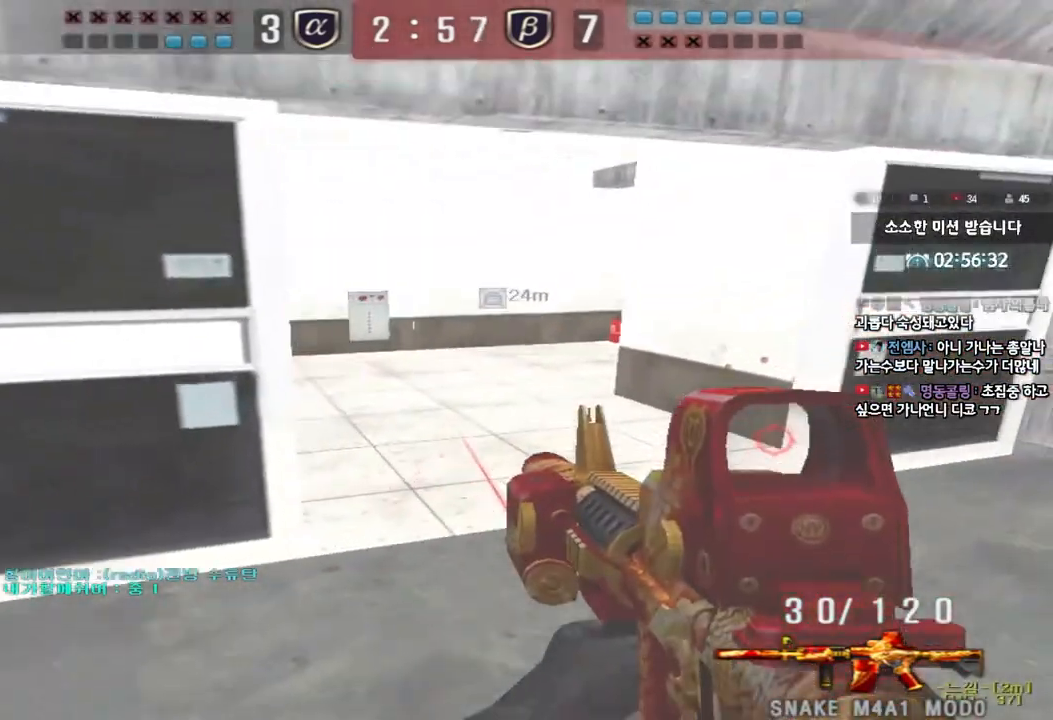
{"keys": ["shift", "space"], "events": [[267, "shift", "up"], [317, "d", "down"], [317, "w", "down"], [433, "shift", "down"], [450, "d", "up"], [467, "w", "up"], [483, "space", "down"]]}
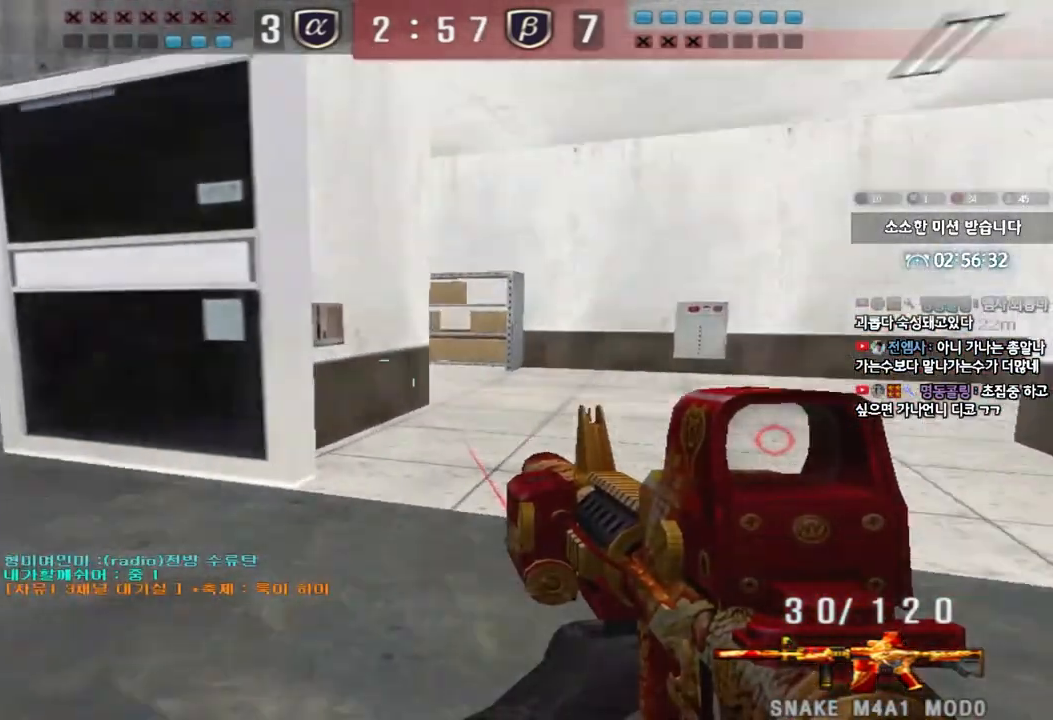
{"keys": ["d", "shift", "w"], "events": [[83, "space", "up"], [117, "shift", "up"], [183, "d", "down"], [183, "w", "down"], [267, "shift", "down"], [367, "shift", "up"], [450, "shift", "down"]]}
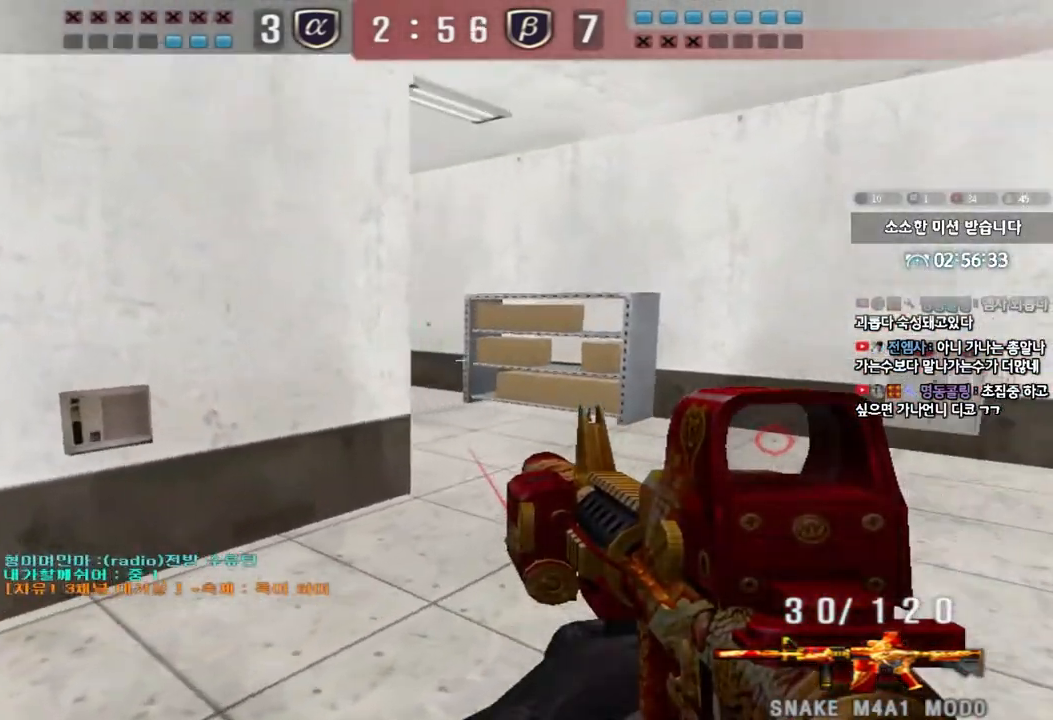
{"keys": [], "events": [[50, "shift", "up"], [200, "shift", "down"], [217, "d", "up"], [217, "w", "up"], [250, "space", "down"], [350, "space", "up"], [383, "shift", "up"]]}
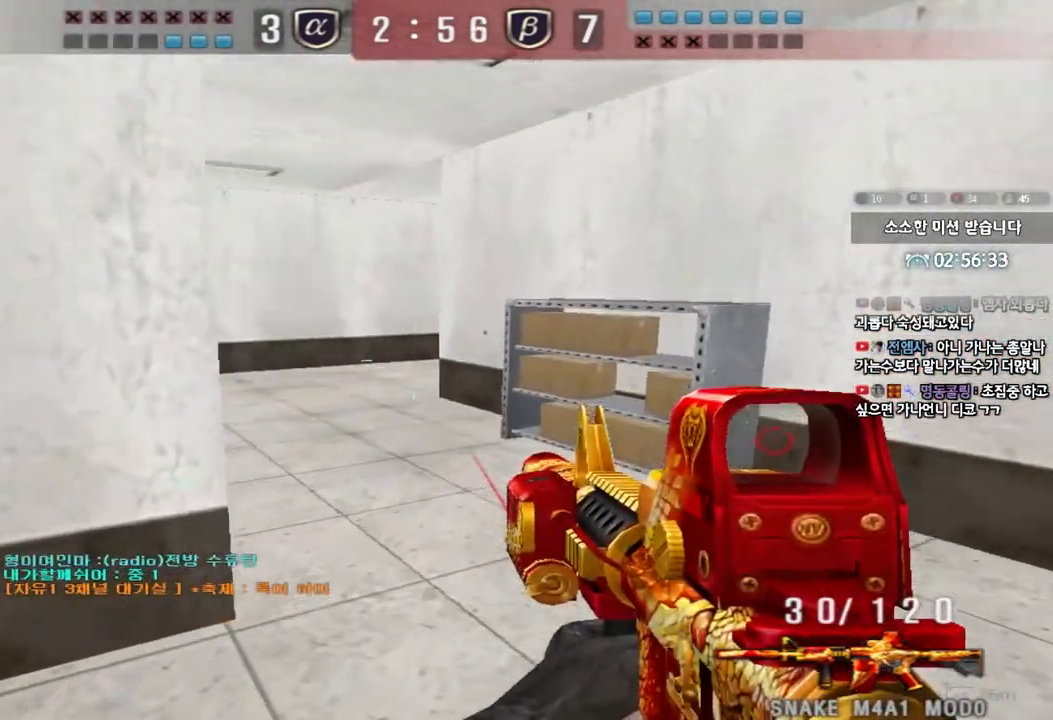
{"keys": ["ctrl", "space"], "events": [[267, "a", "down"], [283, "w", "down"], [483, "ctrl", "down"], [483, "space", "down"], [483, "w", "up"], [500, "a", "up"]]}
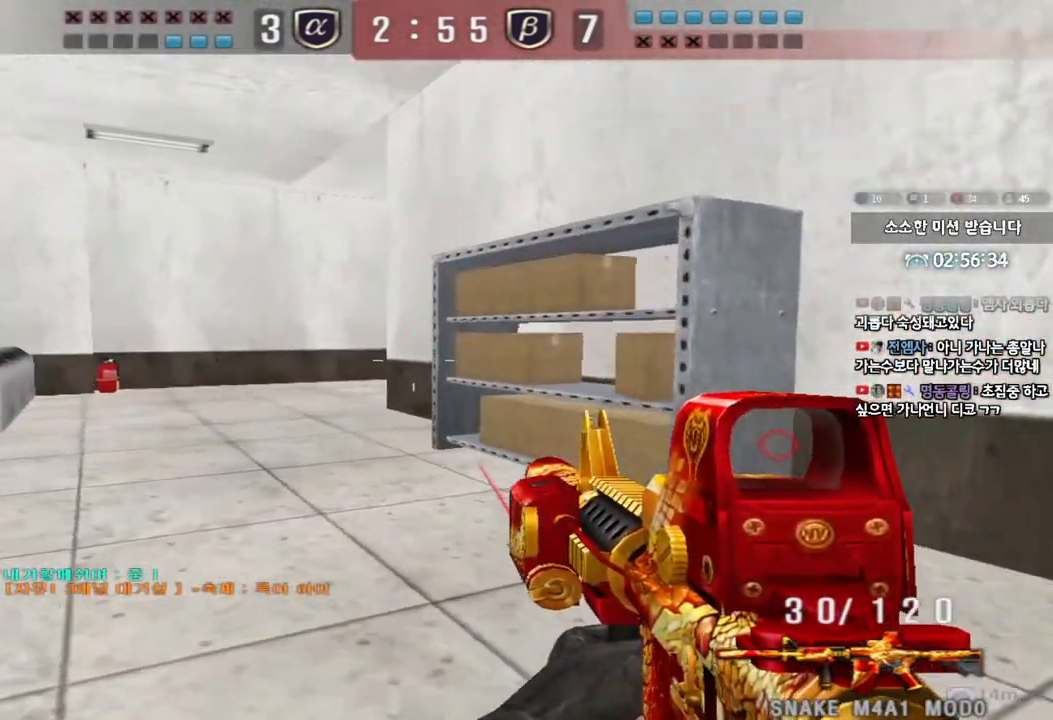
{"keys": ["d", "w"], "events": [[33, "space", "up"], [67, "ctrl", "up"], [83, "a", "down"], [83, "w", "down"], [183, "ctrl", "down"], [300, "ctrl", "up"], [383, "ctrl", "down"], [483, "a", "up"], [500, "ctrl", "up"], [500, "d", "down"]]}
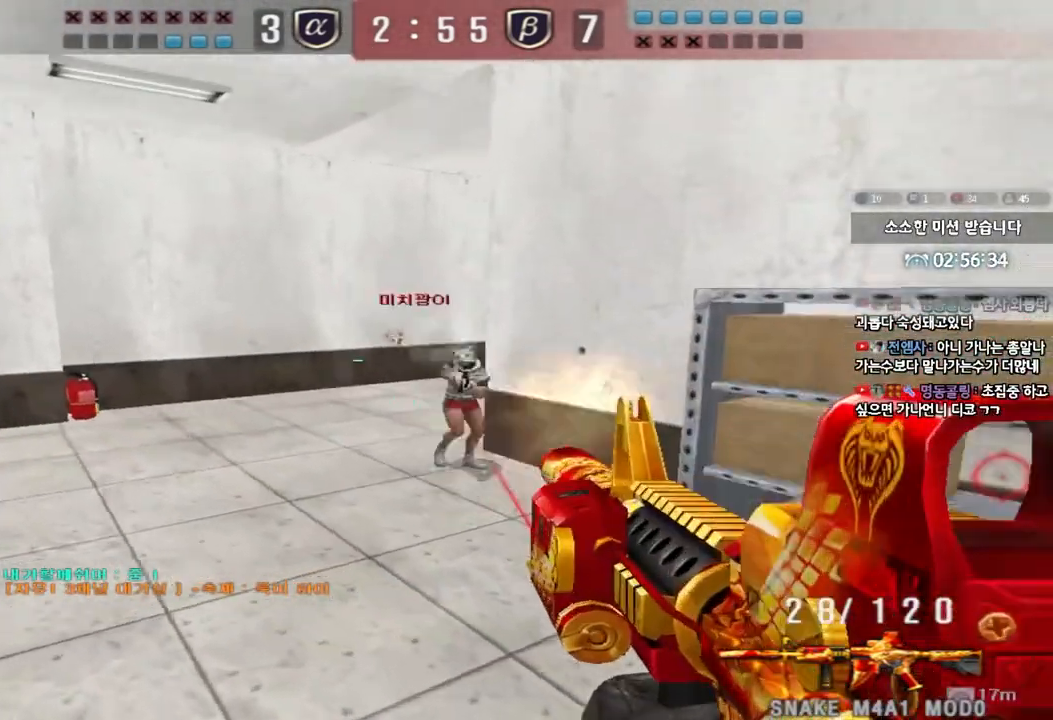
{"keys": ["d", "s"], "events": [[200, "ctrl", "down"], [233, "d", "up"], [233, "space", "down"], [233, "w", "up"], [300, "d", "down"], [317, "s", "down"], [317, "space", "up"], [333, "ctrl", "up"], [400, "ctrl", "down"], [500, "ctrl", "up"]]}
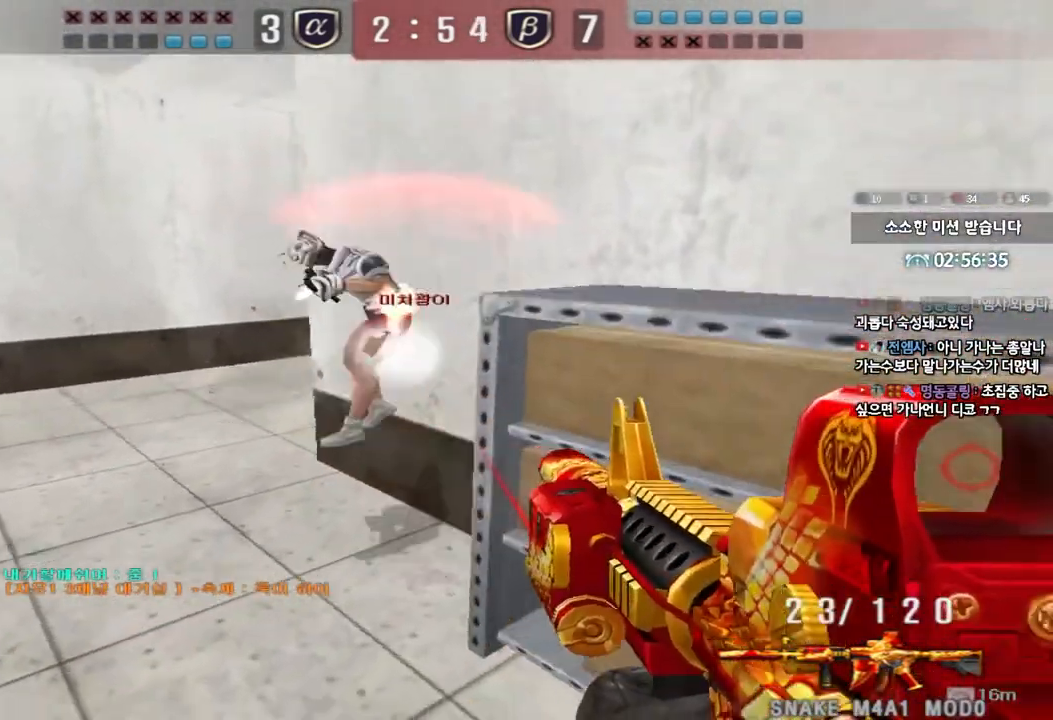
{"keys": ["ctrl", "space"], "events": [[33, "d", "up"], [83, "a", "down"], [83, "ctrl", "down"], [250, "ctrl", "up"], [450, "s", "up"], [467, "ctrl", "down"], [483, "a", "up"], [483, "space", "down"]]}
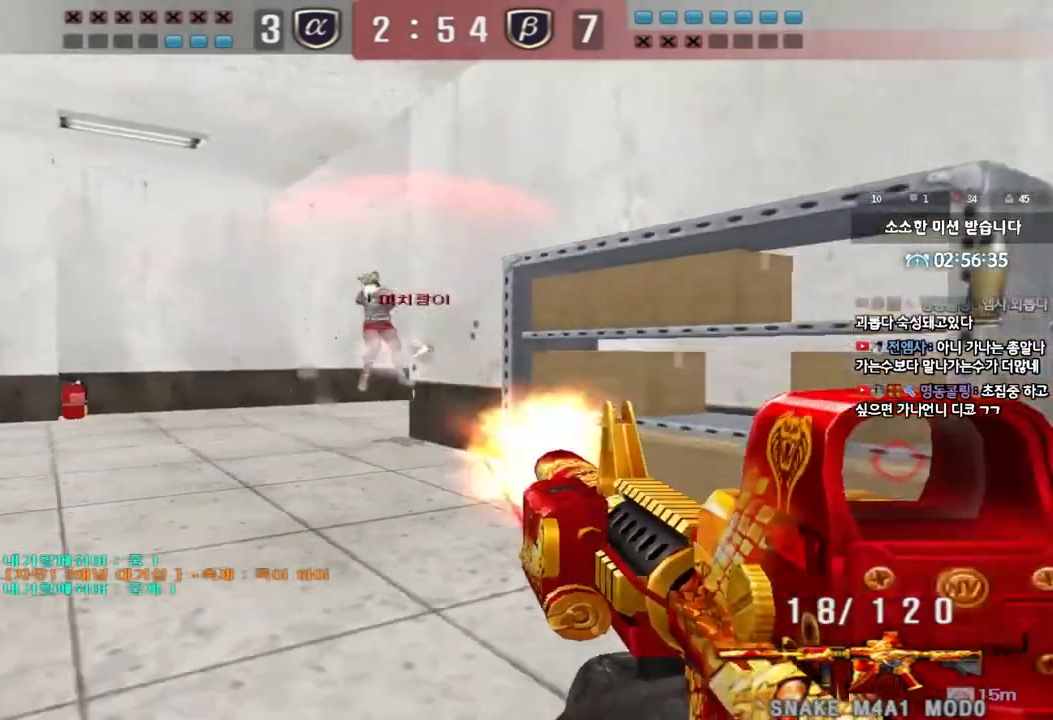
{"keys": [], "events": [[83, "space", "up"], [133, "ctrl", "up"]]}
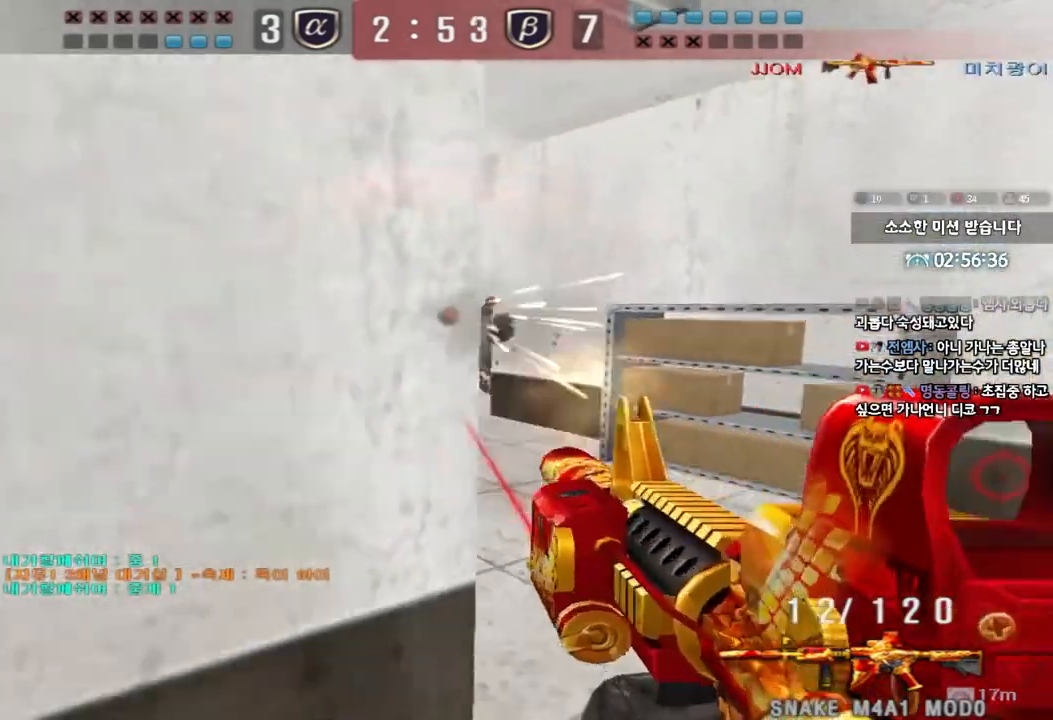
{"keys": ["a", "shift", "space"], "events": [[33, "a", "down"], [67, "w", "down"], [100, "r", "down"], [167, "r", "up"], [400, "shift", "down"], [400, "w", "up"], [417, "a", "up"], [433, "space", "down"], [500, "a", "down"]]}
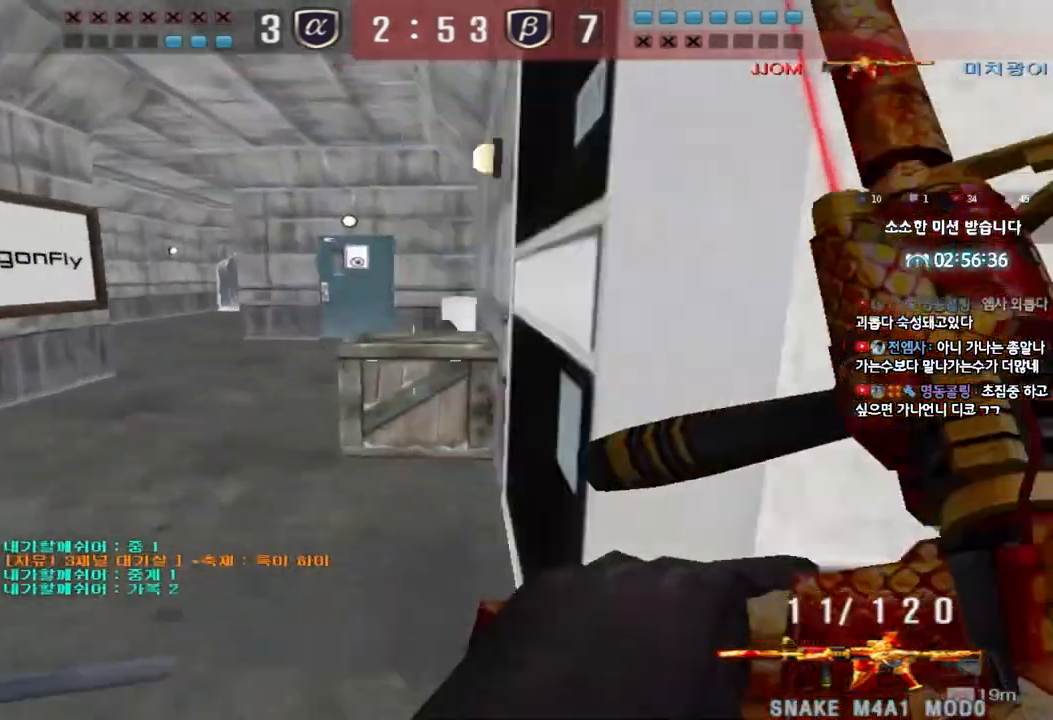
{"keys": ["d", "w"], "events": [[17, "w", "down"], [33, "shift", "up"], [50, "space", "up"], [83, "shift", "down"], [183, "w", "up"], [200, "a", "up"], [233, "shift", "up"], [433, "d", "down"], [450, "w", "down"]]}
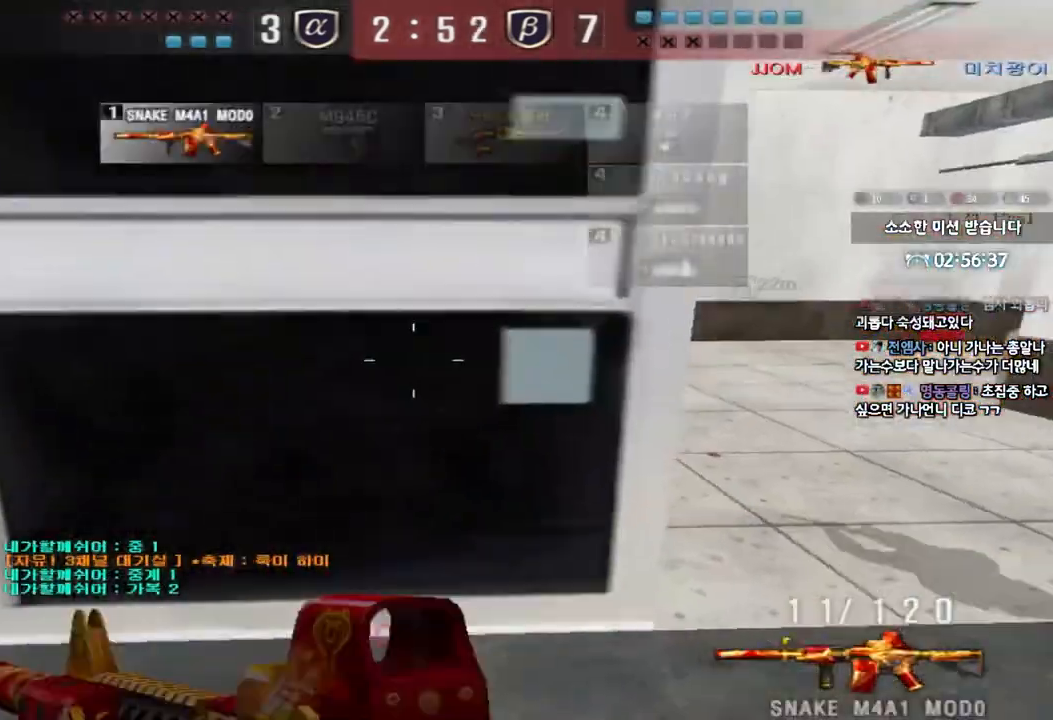
{"keys": ["shift", "space"], "events": [[417, "shift", "down"], [433, "d", "up"], [433, "w", "up"], [483, "space", "down"]]}
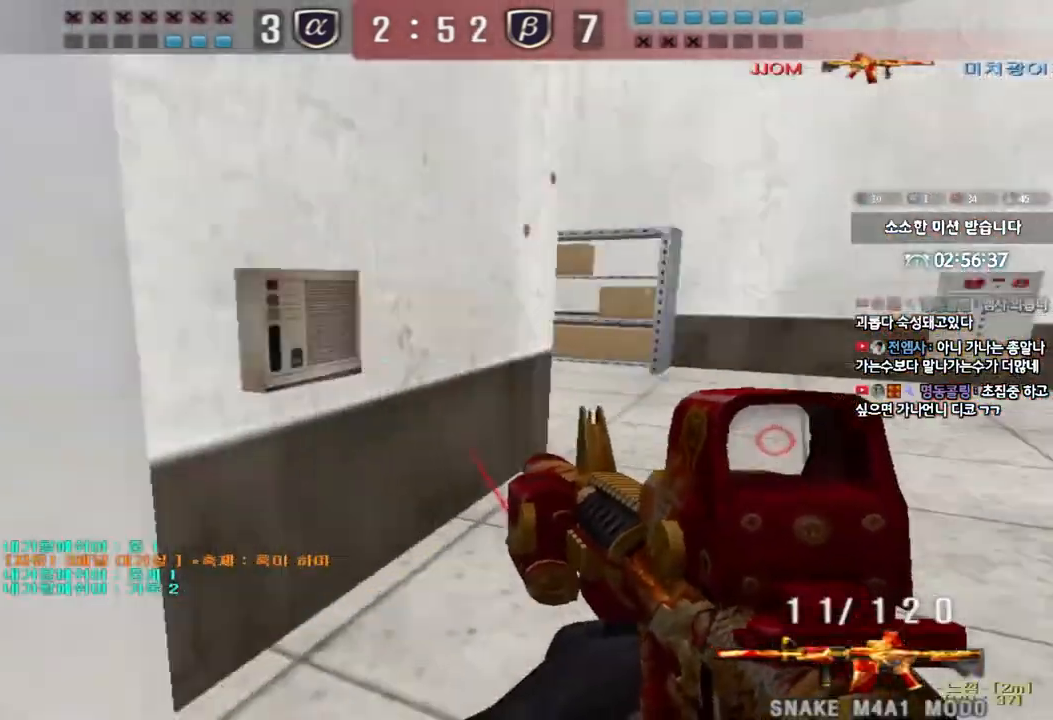
{"keys": ["a", "s"], "events": [[67, "shift", "up"], [67, "space", "up"], [467, "a", "down"], [467, "s", "down"]]}
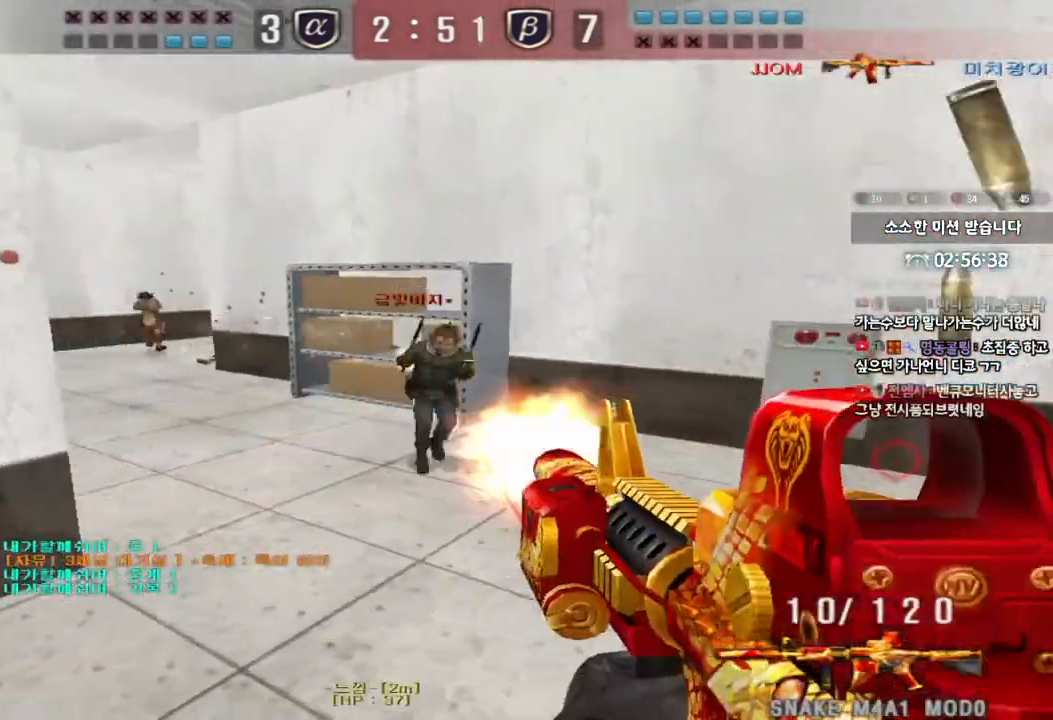
{"keys": ["a", "s", "shift"], "events": [[267, "s", "up"], [267, "shift", "down"], [283, "a", "up"], [283, "space", "down"], [367, "a", "down"], [367, "s", "down"], [383, "shift", "up"], [383, "space", "up"], [467, "shift", "down"]]}
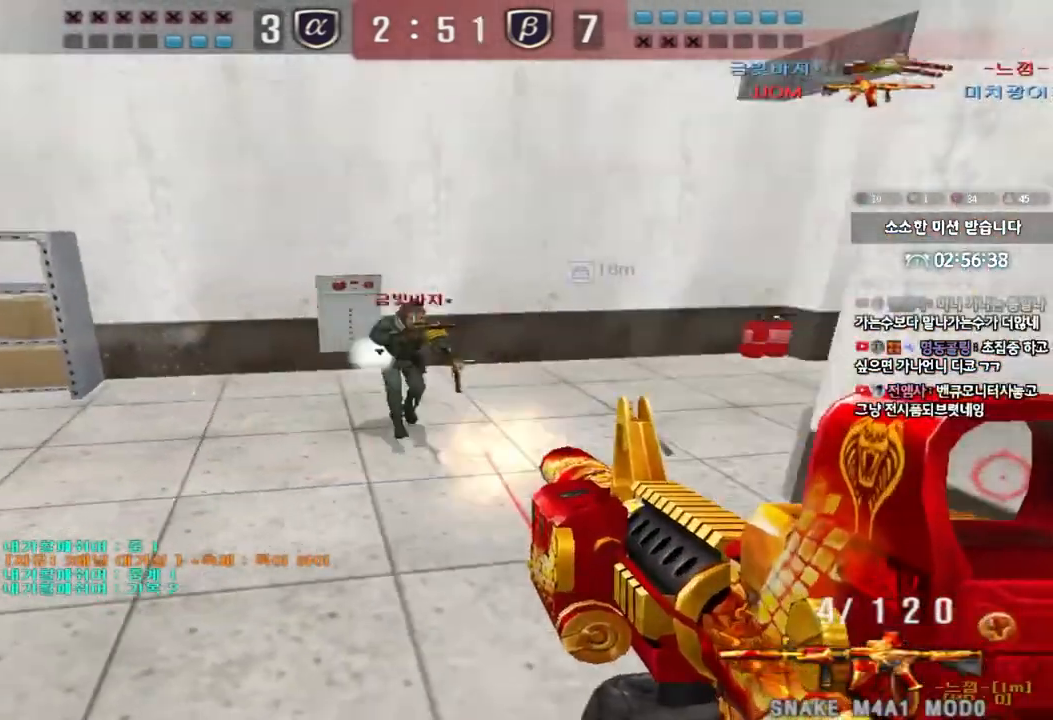
{"keys": [], "events": [[83, "shift", "up"], [100, "a", "up"], [100, "s", "up"]]}
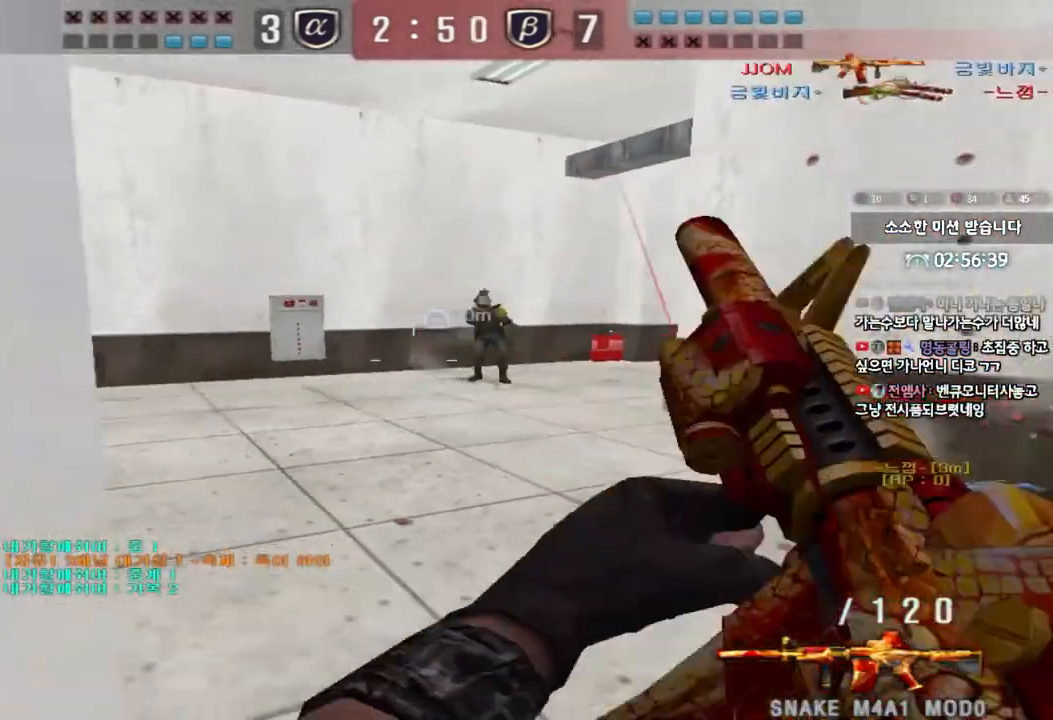
{"keys": ["a", "w"], "events": [[33, "a", "down"], [50, "w", "down"], [83, "r", "down"], [167, "r", "up"]]}
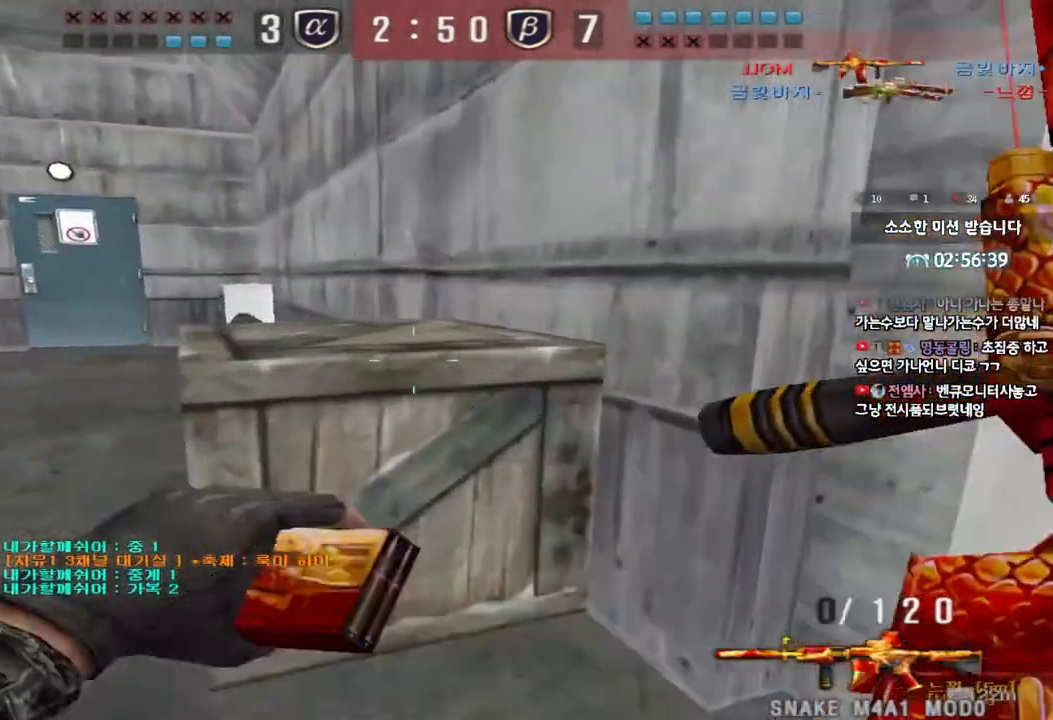
{"keys": ["ctrl"], "events": [[67, "ctrl", "down"], [67, "w", "up"], [83, "a", "up"], [167, "ctrl", "up"], [167, "w", "down"], [183, "a", "down"], [433, "ctrl", "down"], [433, "w", "up"], [450, "a", "up"]]}
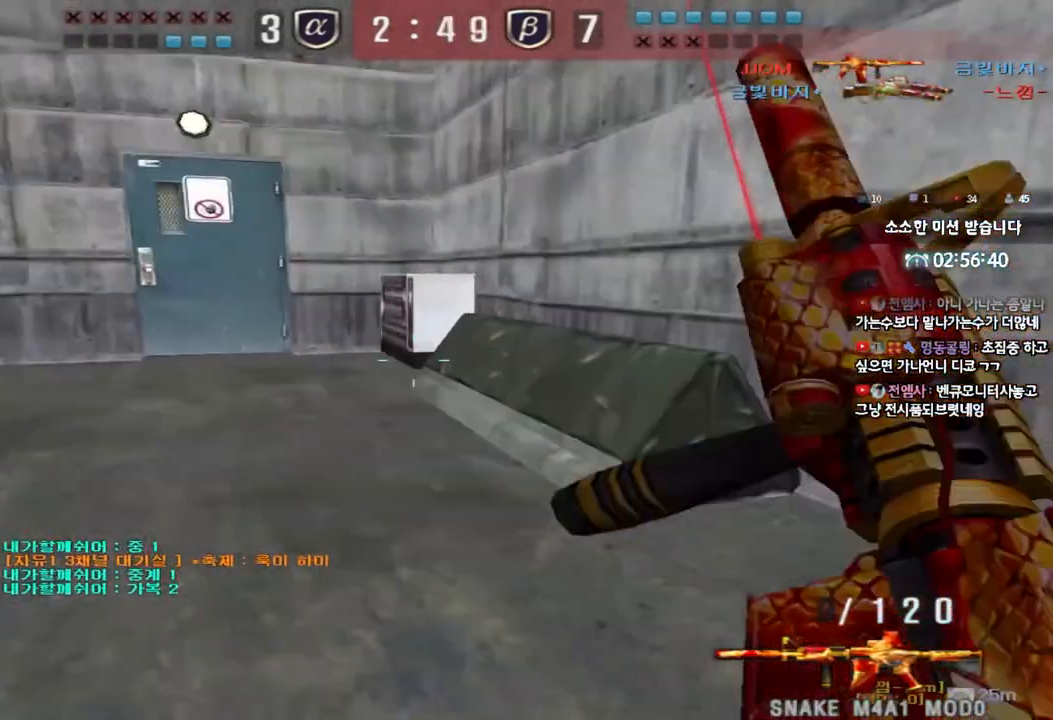
{"keys": ["d", "w"], "events": [[17, "ctrl", "up"], [17, "d", "down"], [17, "w", "down"], [300, "ctrl", "down"], [300, "d", "up"], [317, "w", "up"], [383, "ctrl", "up"], [383, "d", "down"], [400, "w", "down"]]}
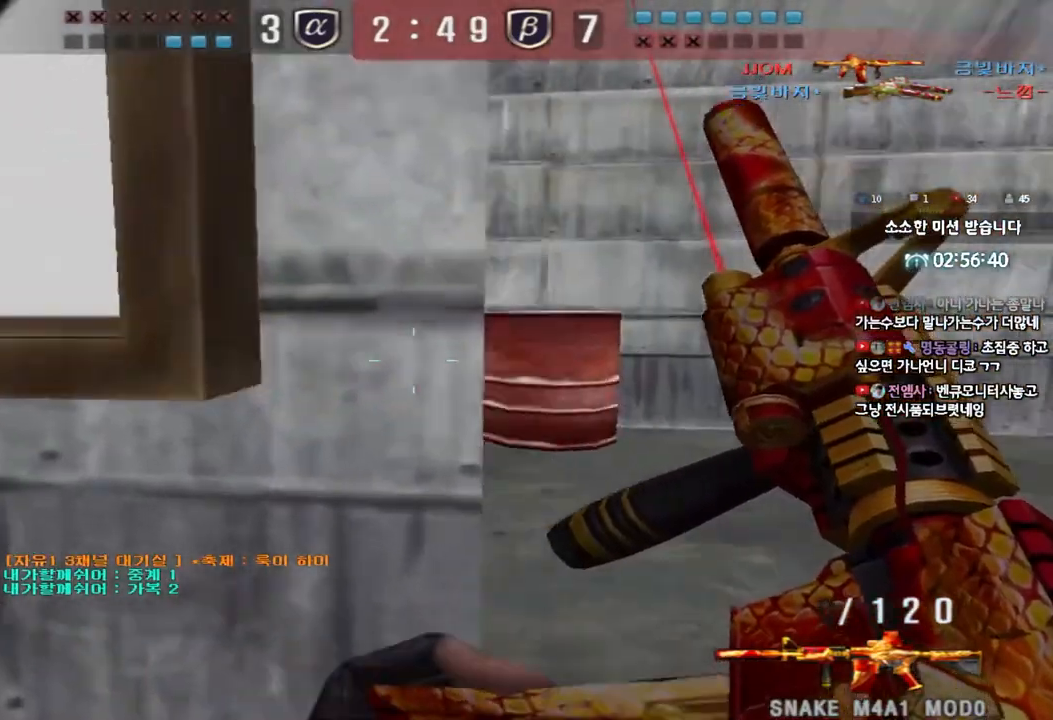
{"keys": ["shift"], "events": [[33, "ctrl", "down"], [33, "d", "up"], [50, "w", "up"], [117, "ctrl", "up"], [133, "d", "down"], [133, "w", "down"], [283, "d", "up"], [283, "w", "up"], [300, "shift", "down"]]}
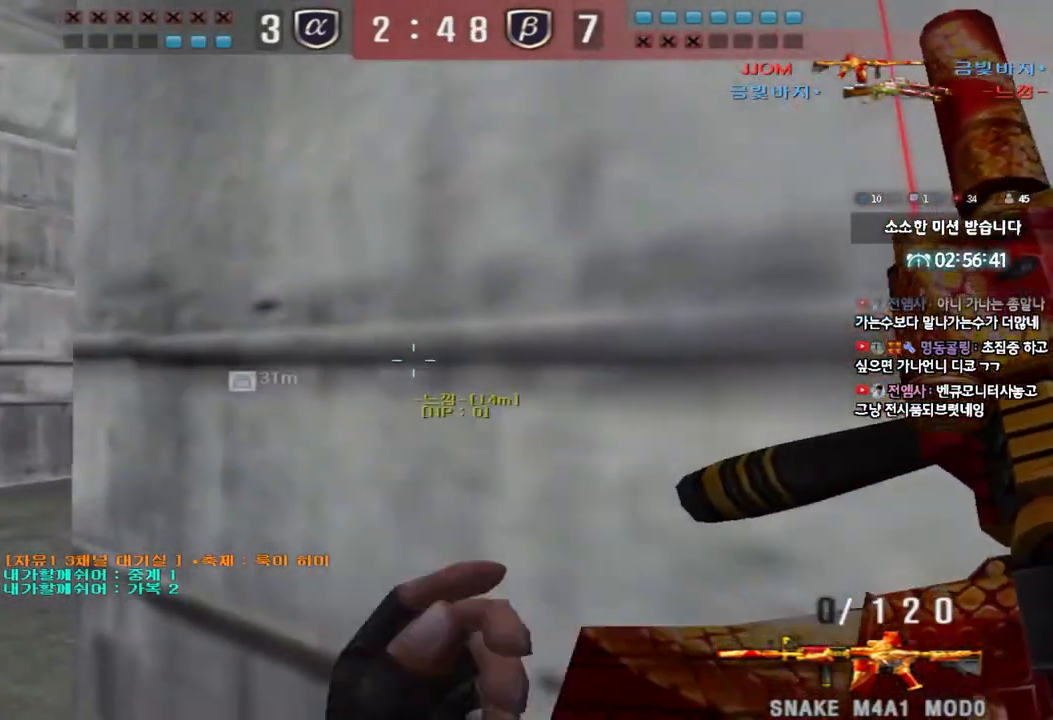
{"keys": ["shift"], "events": []}
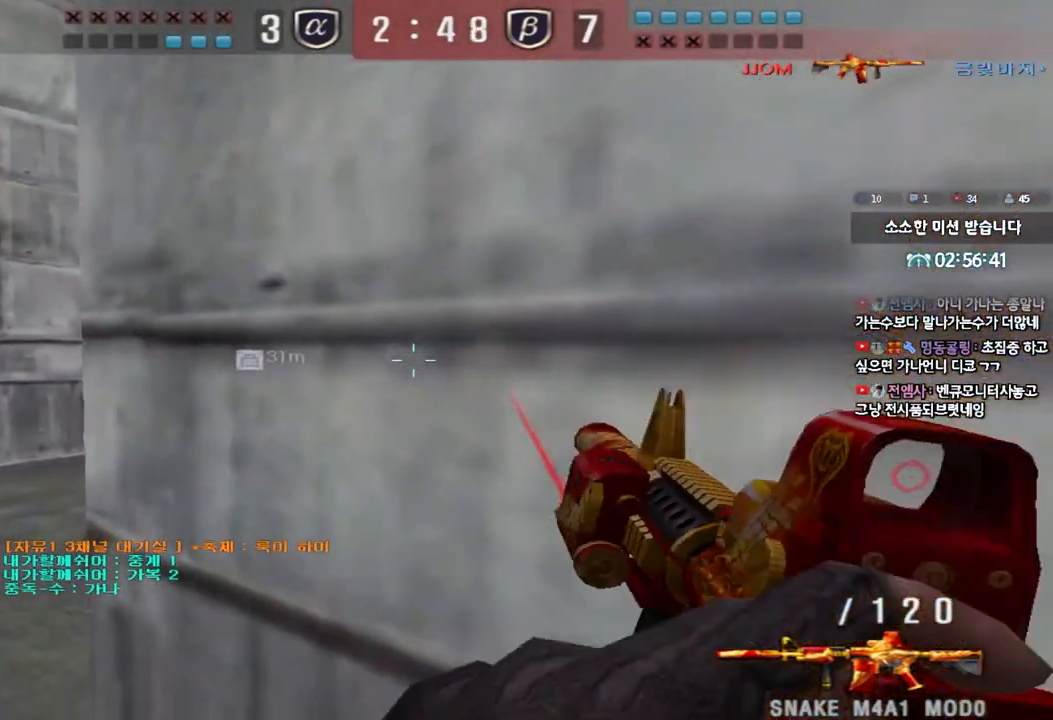
{"keys": ["w"], "events": [[133, "w", "down"], [200, "a", "down"], [233, "shift", "up"], [450, "a", "up"]]}
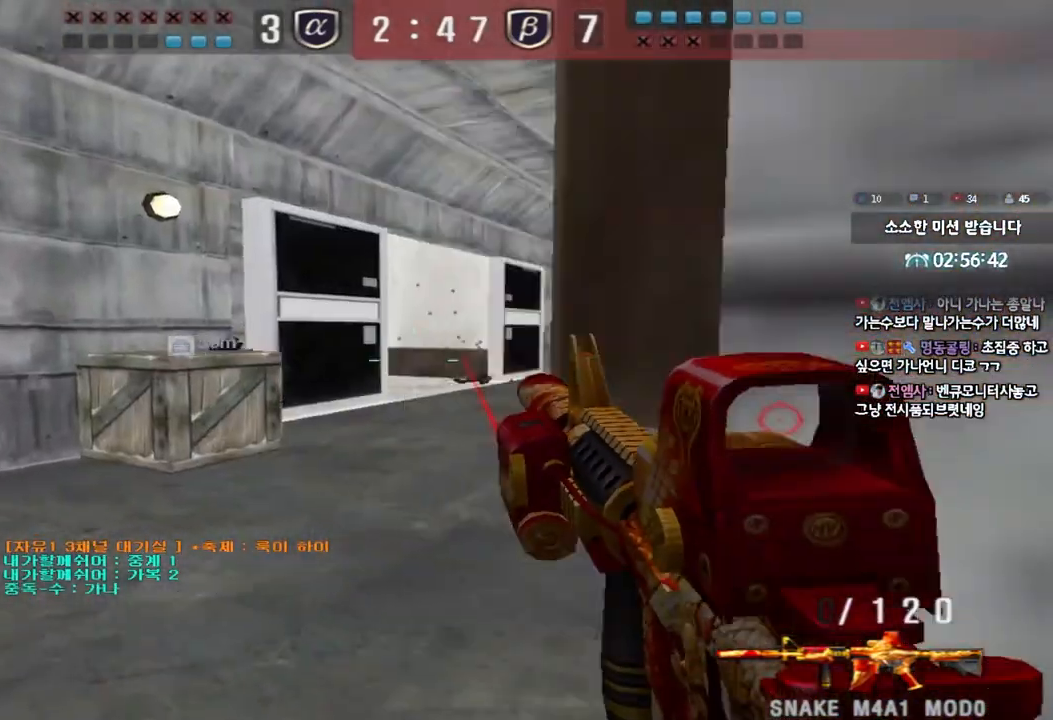
{"keys": [], "events": [[17, "d", "down"], [183, "shift", "down"], [200, "d", "up"], [217, "w", "up"], [233, "space", "down"], [300, "space", "up"], [317, "shift", "up"]]}
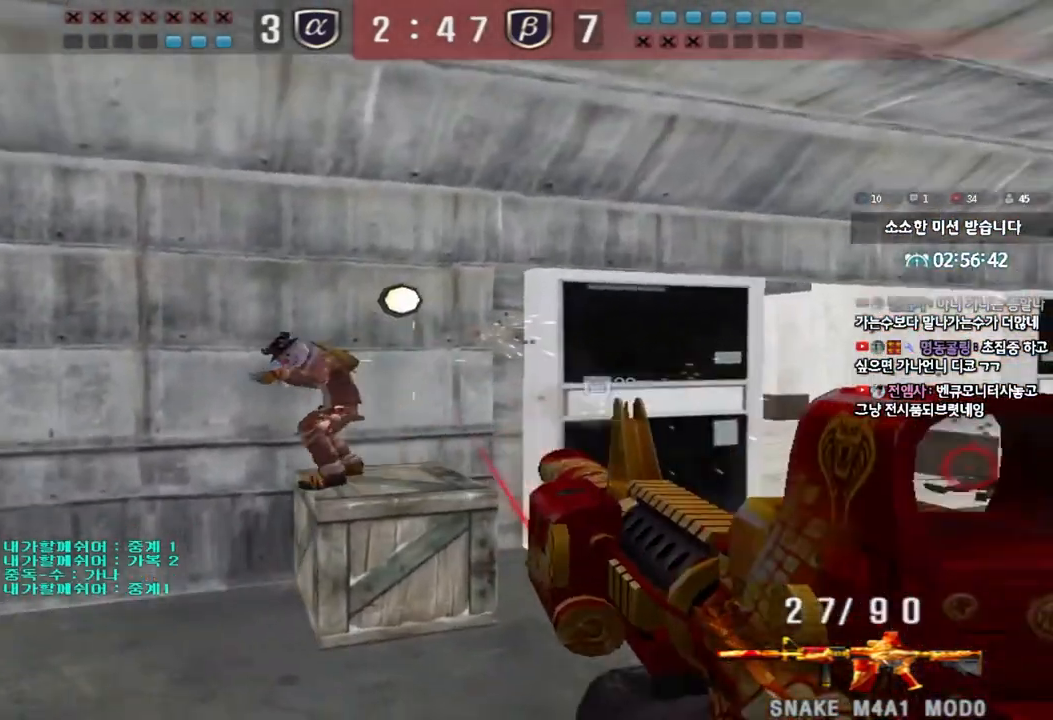
{"keys": ["ctrl"], "events": [[283, "d", "down"], [283, "w", "down"], [467, "d", "up"], [483, "ctrl", "down"], [483, "w", "up"]]}
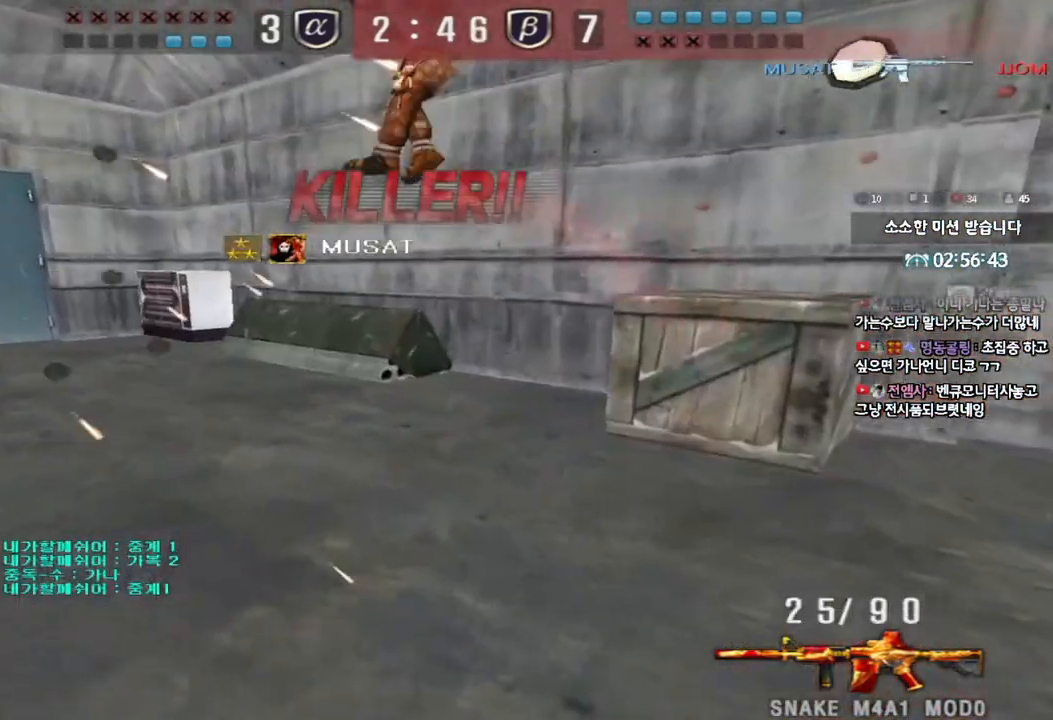
{"keys": ["tab"], "events": [[33, "ctrl", "up"], [350, "tab", "down"]]}
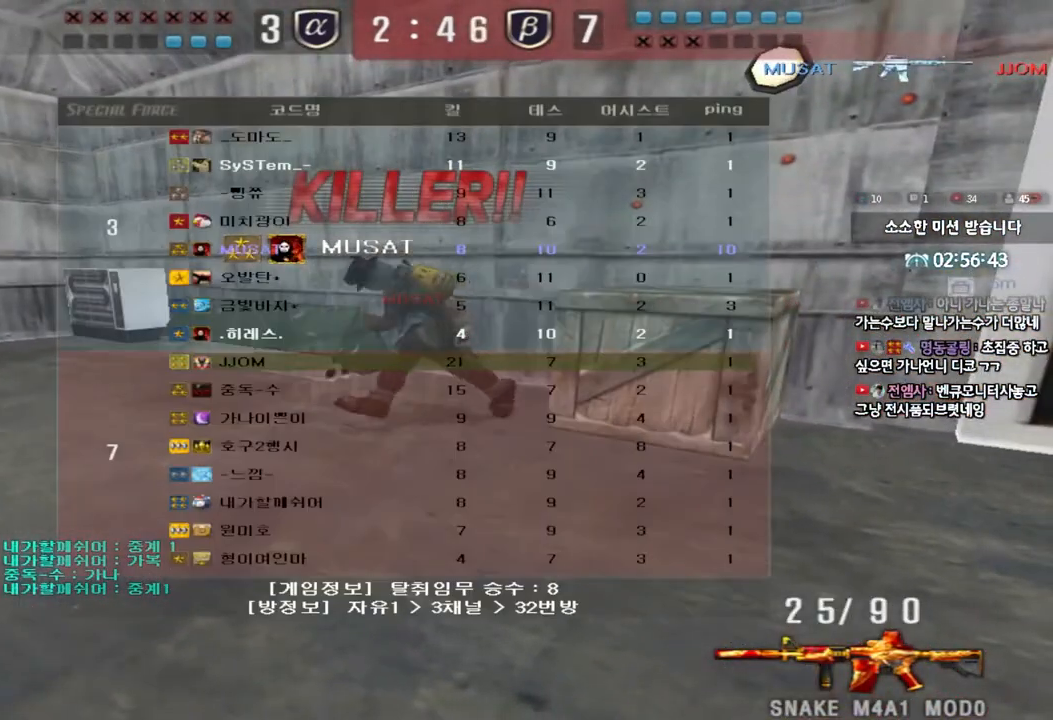
{"keys": [], "events": [[350, "tab", "up"]]}